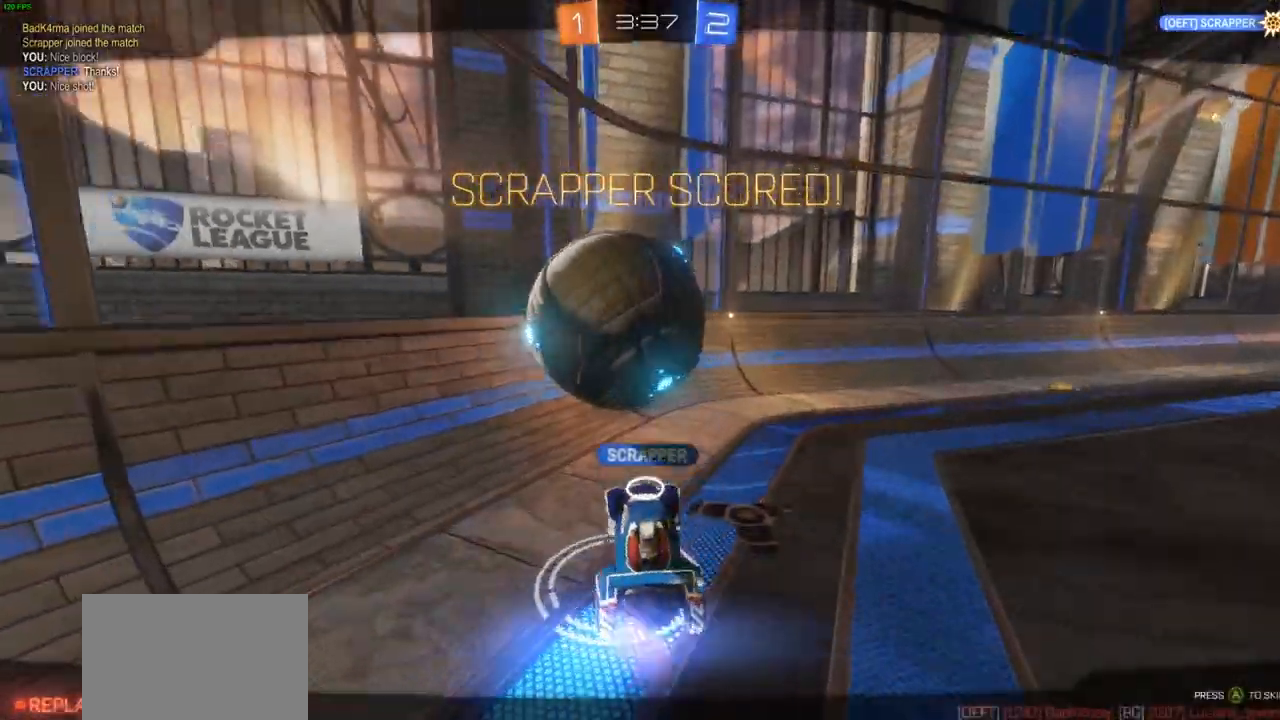
Gameplay with a controller (PlayStation layout); each line is a JSON object with the inputs held at the frame after it. "events" lists button and stick changes between this image and that frame as [ms after this image, input, new state], when the widget could be followed in between.
{"buttons": [], "left_stick": "center", "right_stick": "center", "events": []}
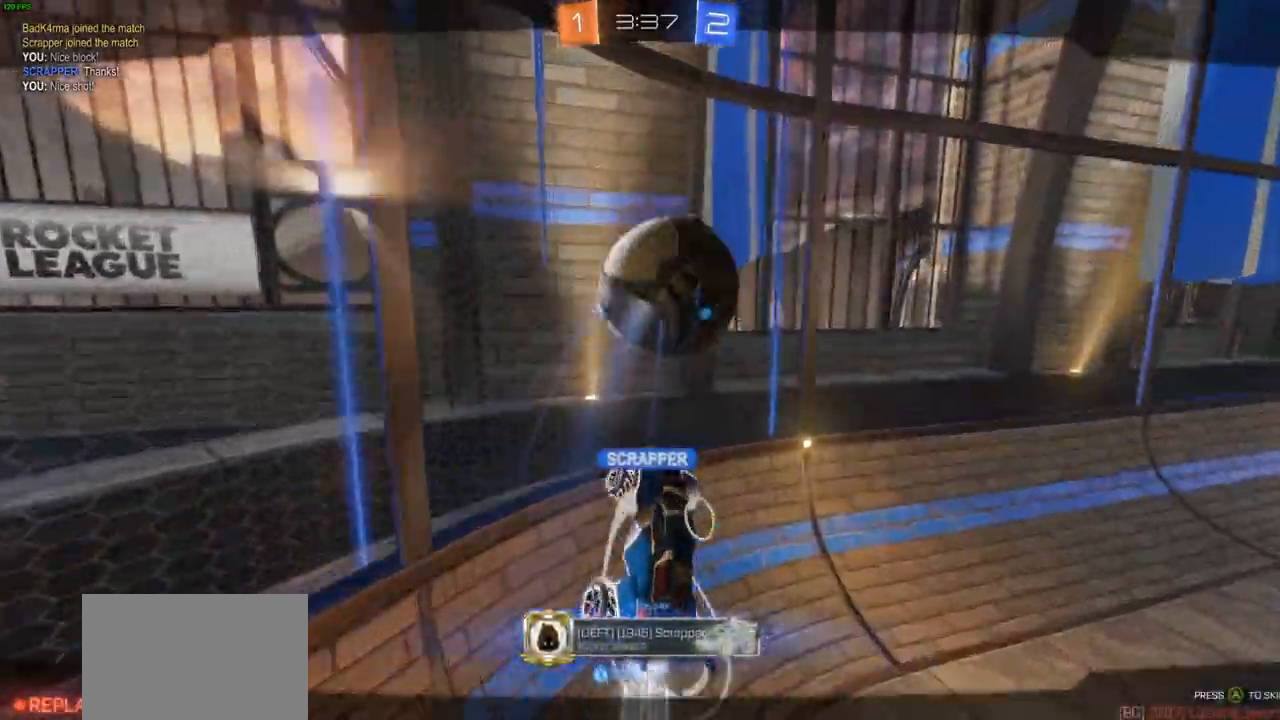
{"buttons": [], "left_stick": "center", "right_stick": "center", "events": []}
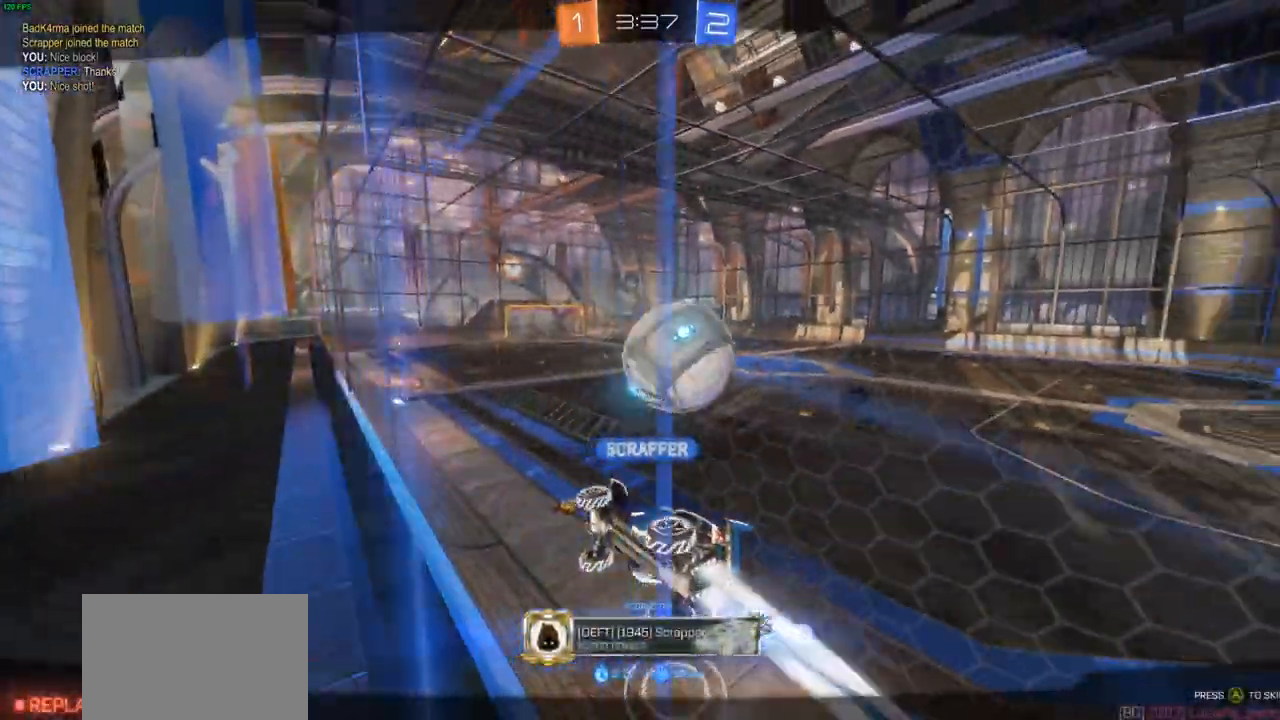
{"buttons": [], "left_stick": "center", "right_stick": "center", "events": []}
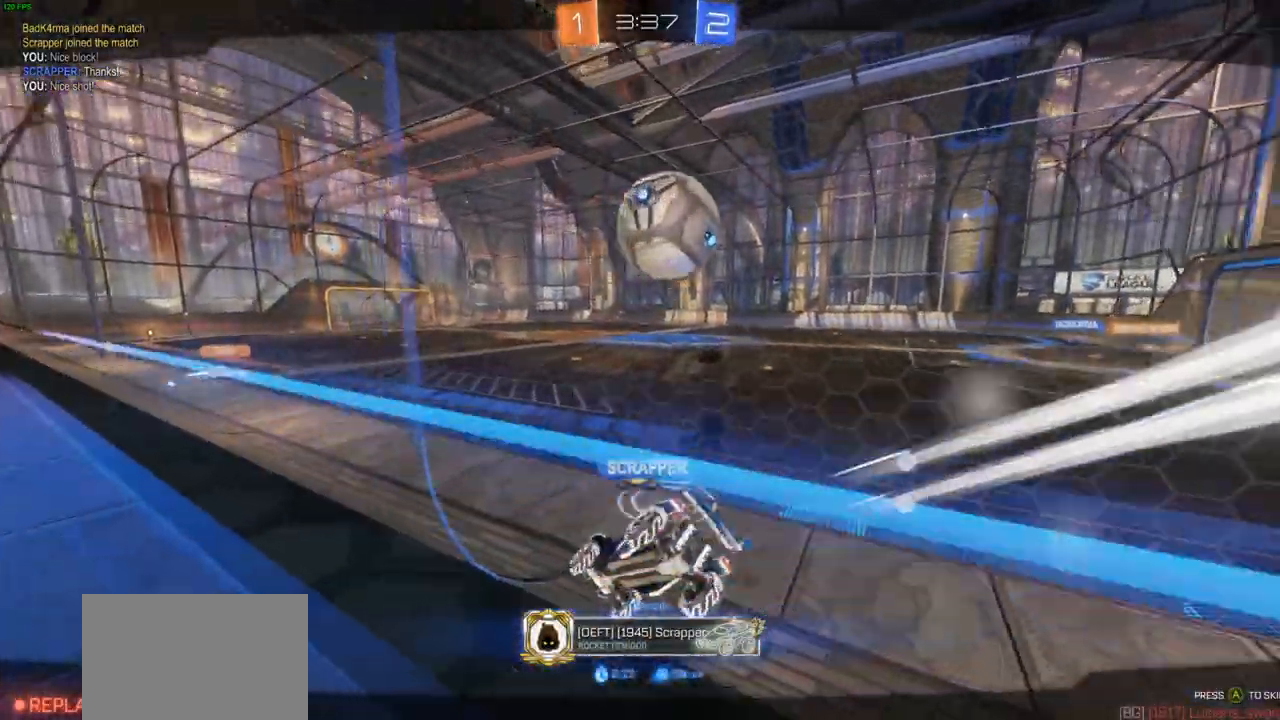
{"buttons": [], "left_stick": "center", "right_stick": "center", "events": []}
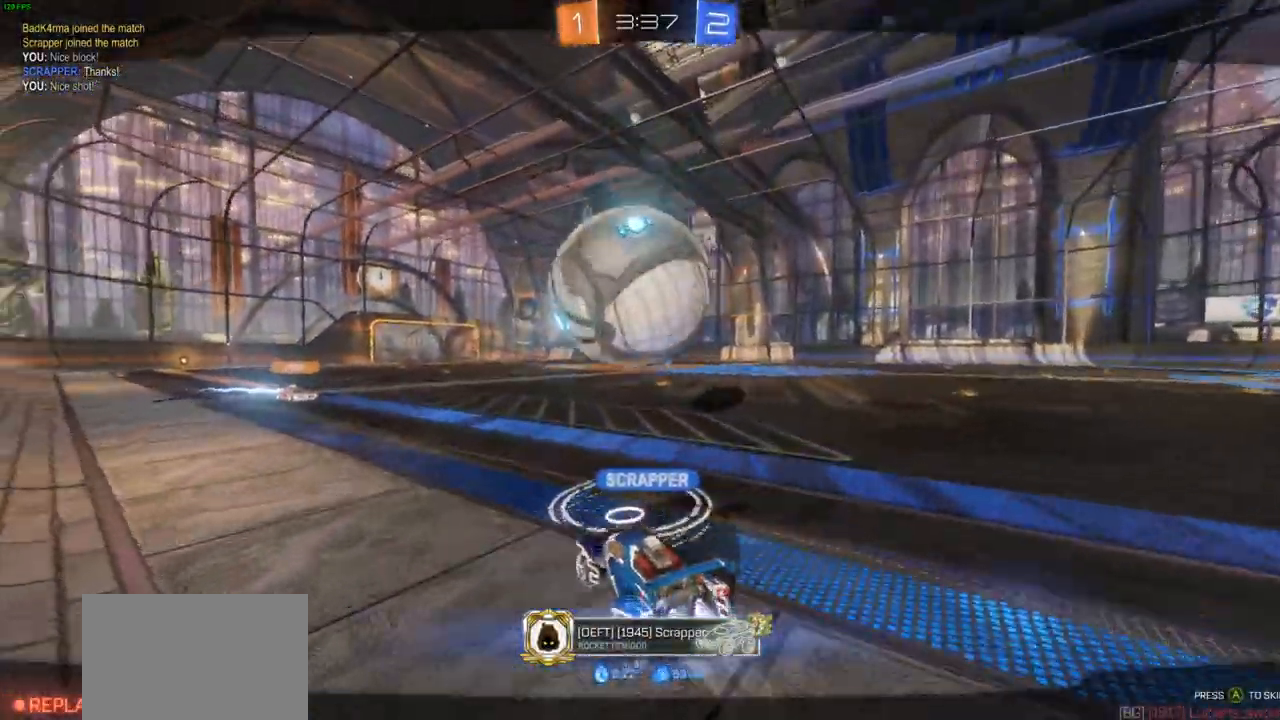
{"buttons": [], "left_stick": "center", "right_stick": "center", "events": []}
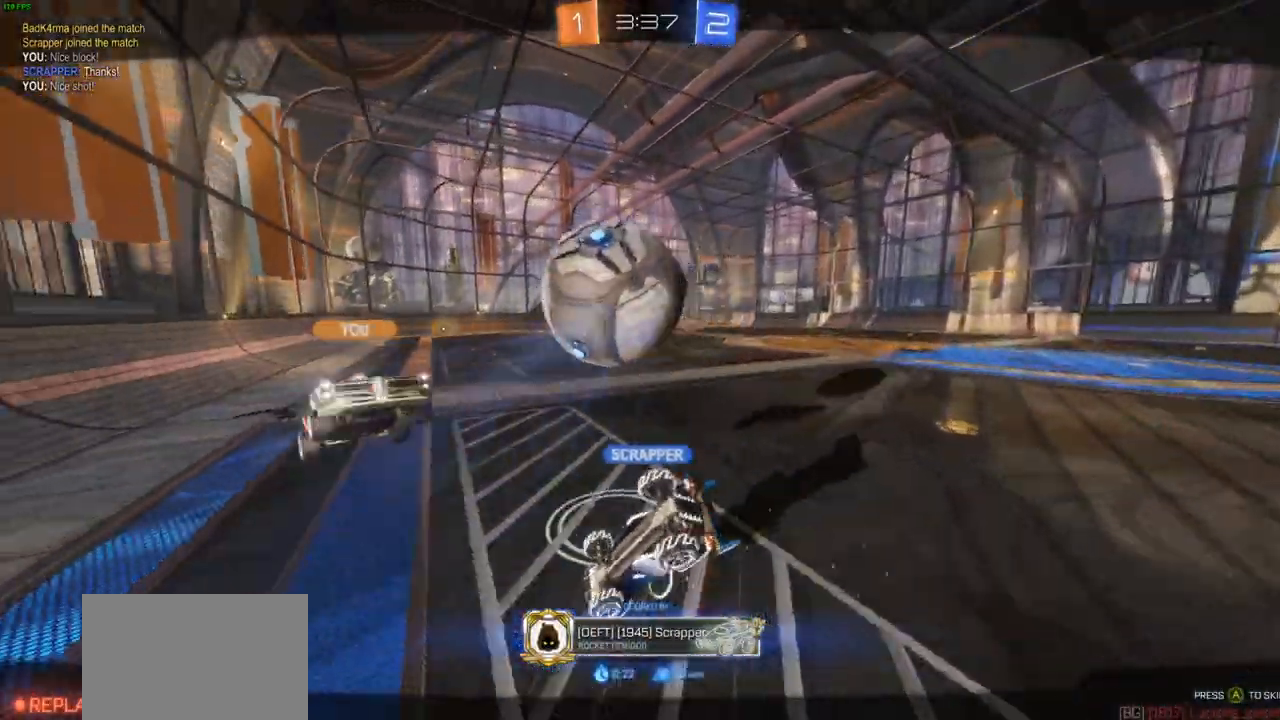
{"buttons": [], "left_stick": "center", "right_stick": "center", "events": []}
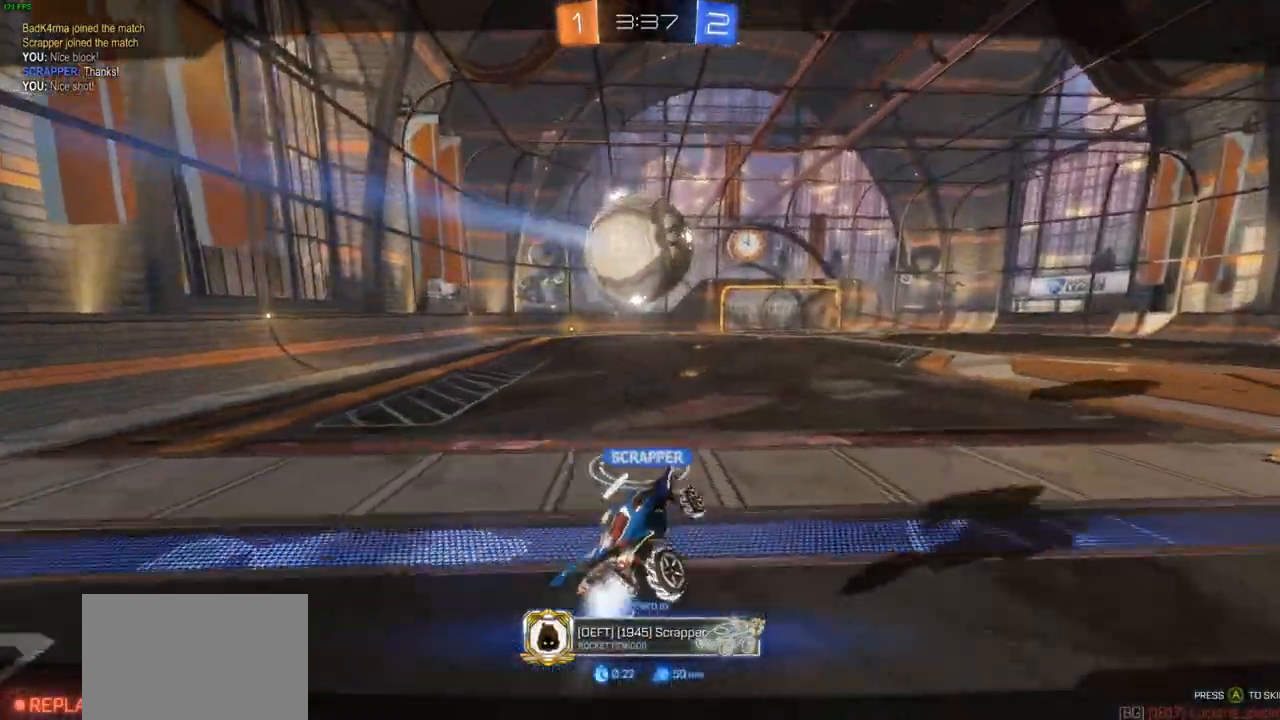
{"buttons": [], "left_stick": "center", "right_stick": "center", "events": []}
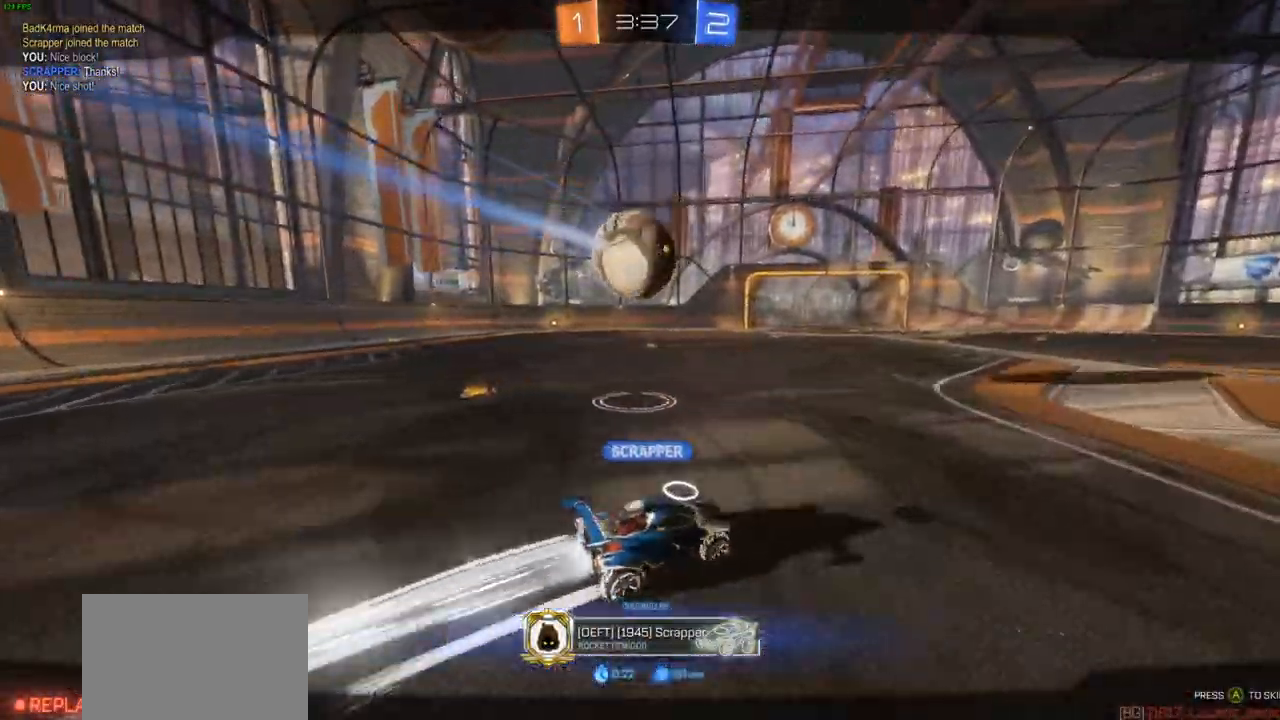
{"buttons": [], "left_stick": "center", "right_stick": "center", "events": [[50, "CROSS", "down"], [200, "CROSS", "up"]]}
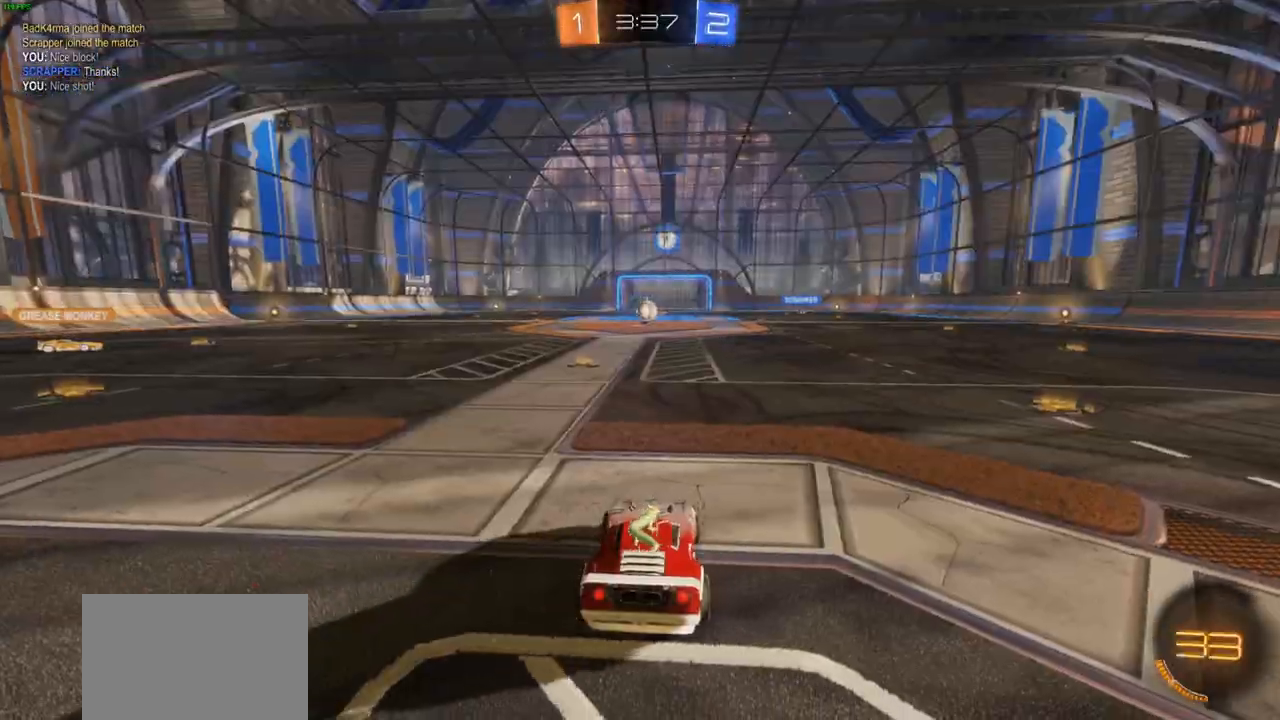
{"buttons": [], "left_stick": "center", "right_stick": "left", "events": [[333, "right_stick", "up"], [383, "right_stick", "center"], [450, "right_stick", "left"]]}
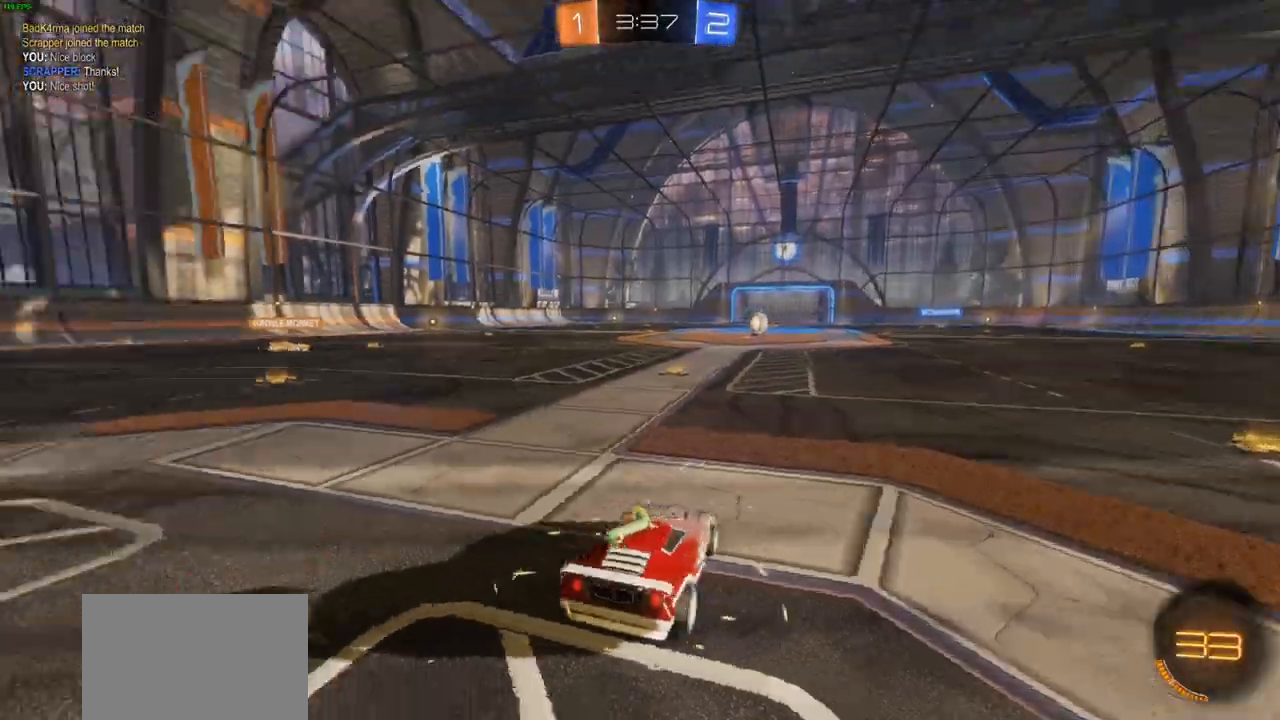
{"buttons": ["R1"], "left_stick": "center", "right_stick": "left", "events": [[467, "R1", "down"]]}
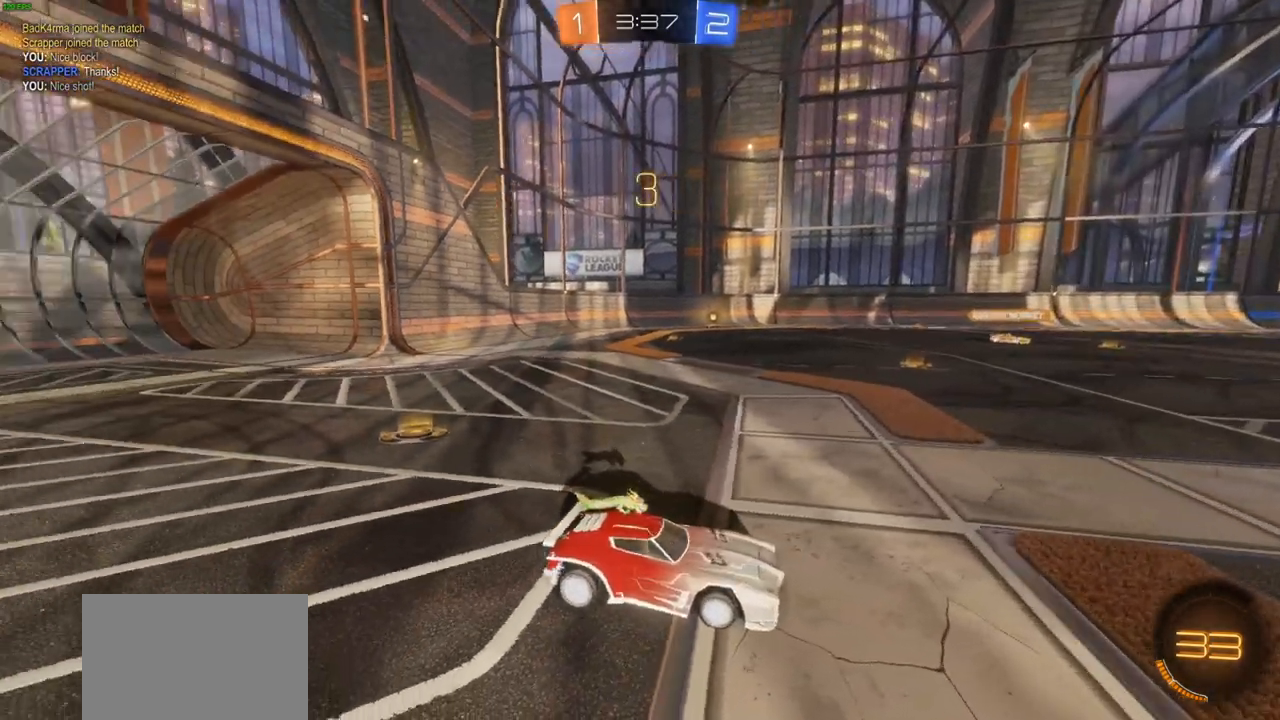
{"buttons": ["R1"], "left_stick": "center", "right_stick": "center", "events": [[17, "right_stick", "up-left"], [150, "right_stick", "center"]]}
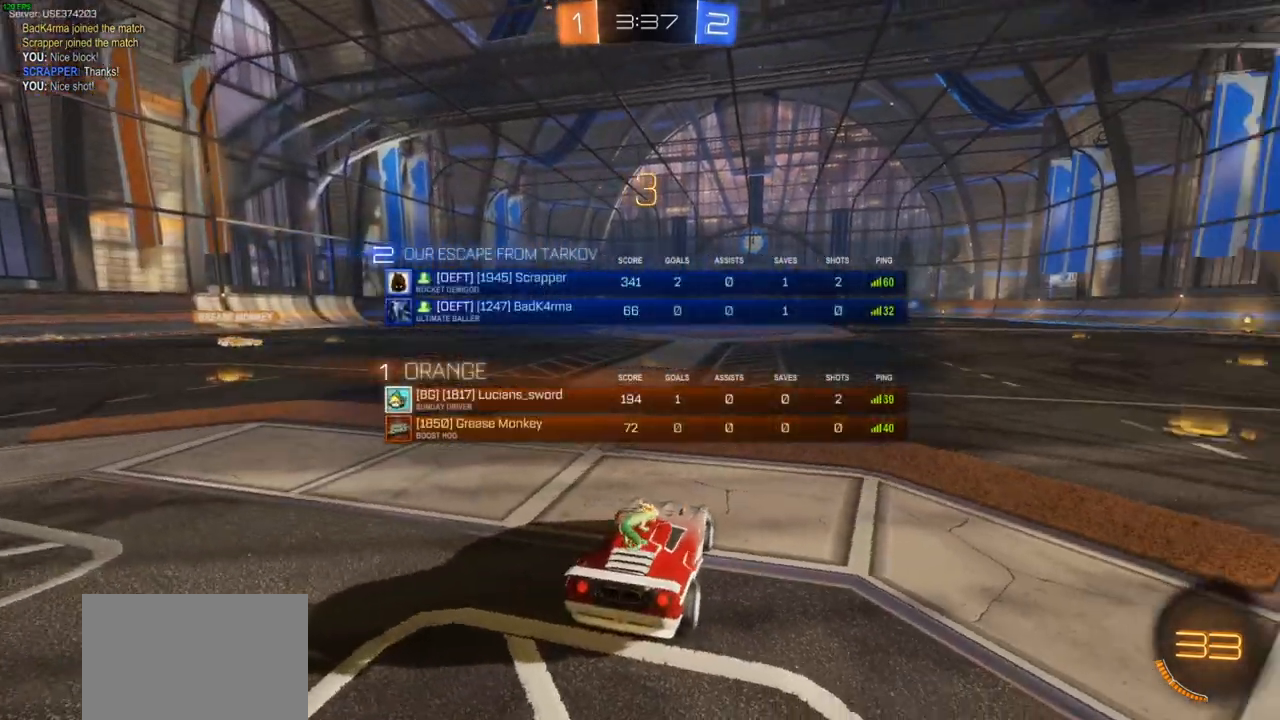
{"buttons": ["R1"], "left_stick": "center", "right_stick": "center", "events": []}
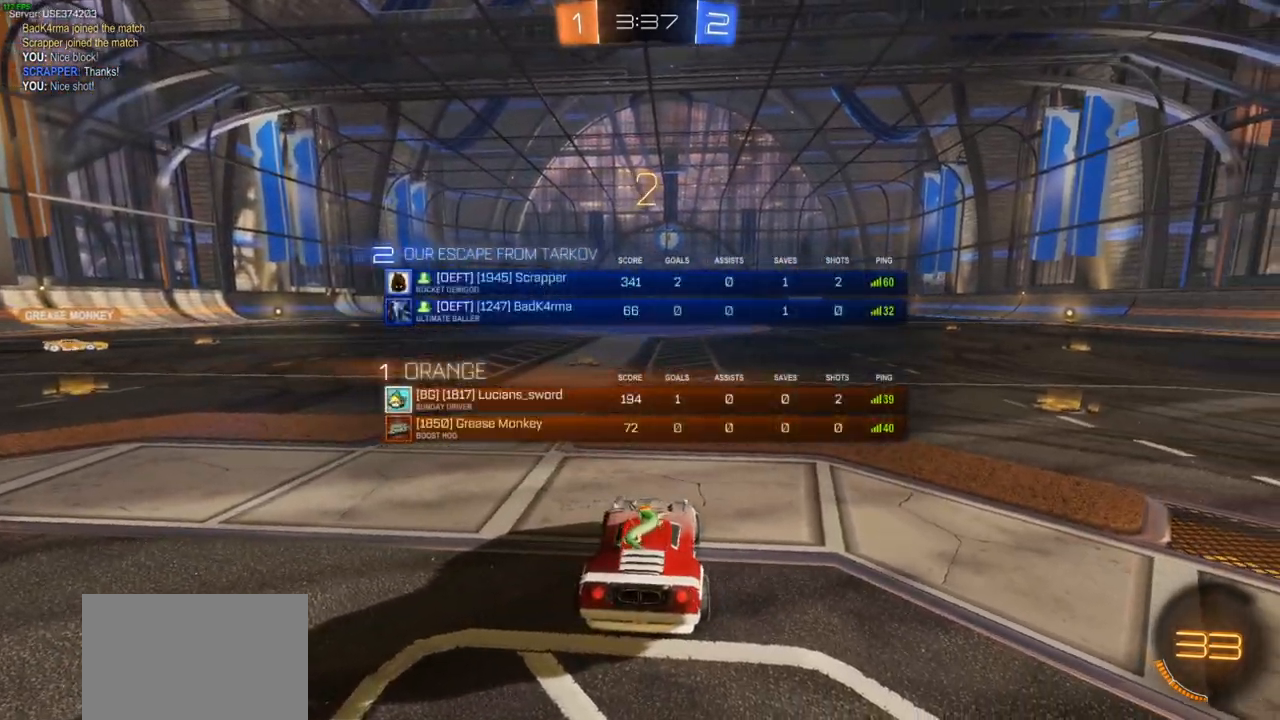
{"buttons": ["R1"], "left_stick": "center", "right_stick": "center", "events": []}
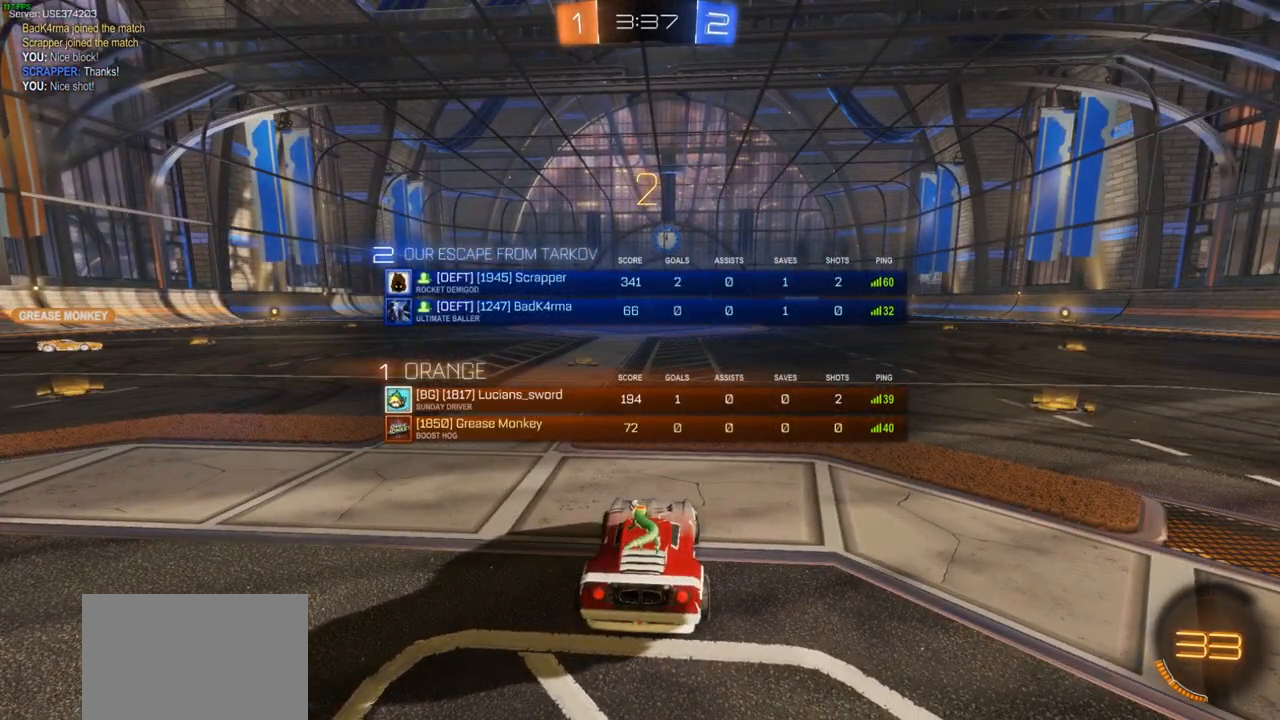
{"buttons": [], "left_stick": "center", "right_stick": "center", "events": [[233, "R1", "up"]]}
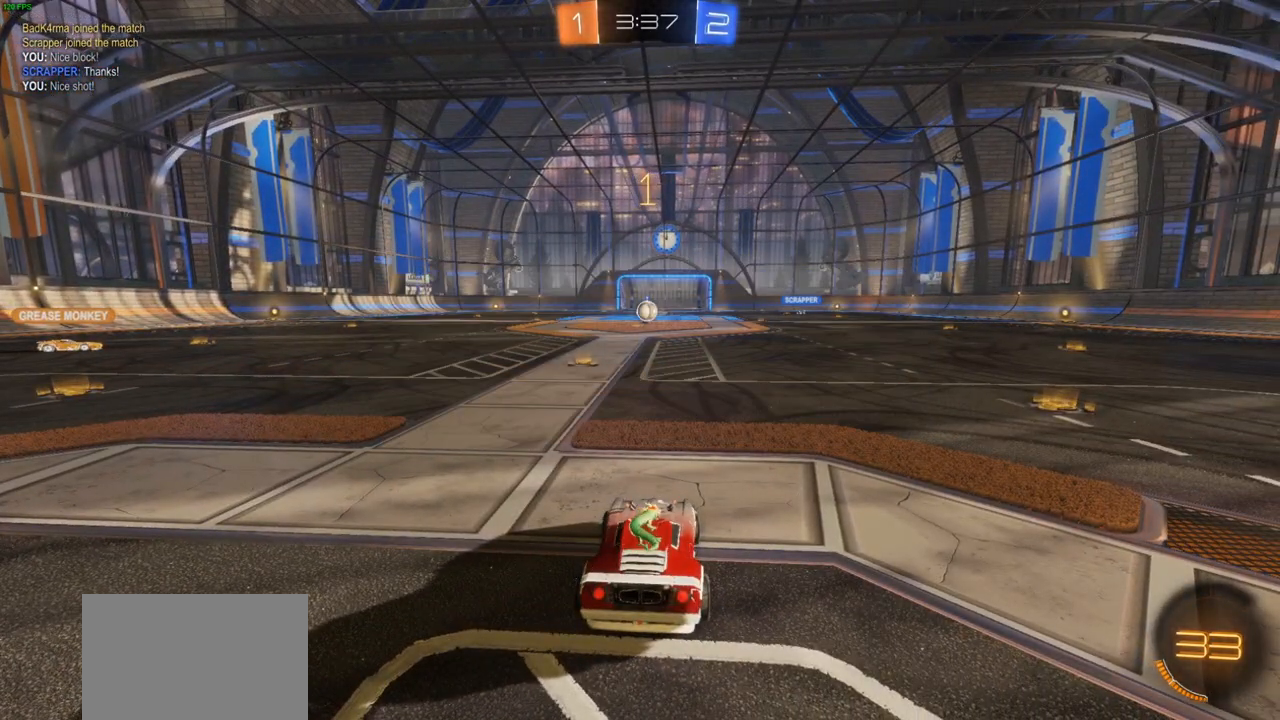
{"buttons": ["CIRCLE", "R2"], "left_stick": "right", "right_stick": "center", "events": [[133, "left_stick", "up-right"], [183, "R2", "down"], [200, "TRIANGLE", "down"], [267, "CIRCLE", "down"], [267, "left_stick", "right"], [283, "TRIANGLE", "up"]]}
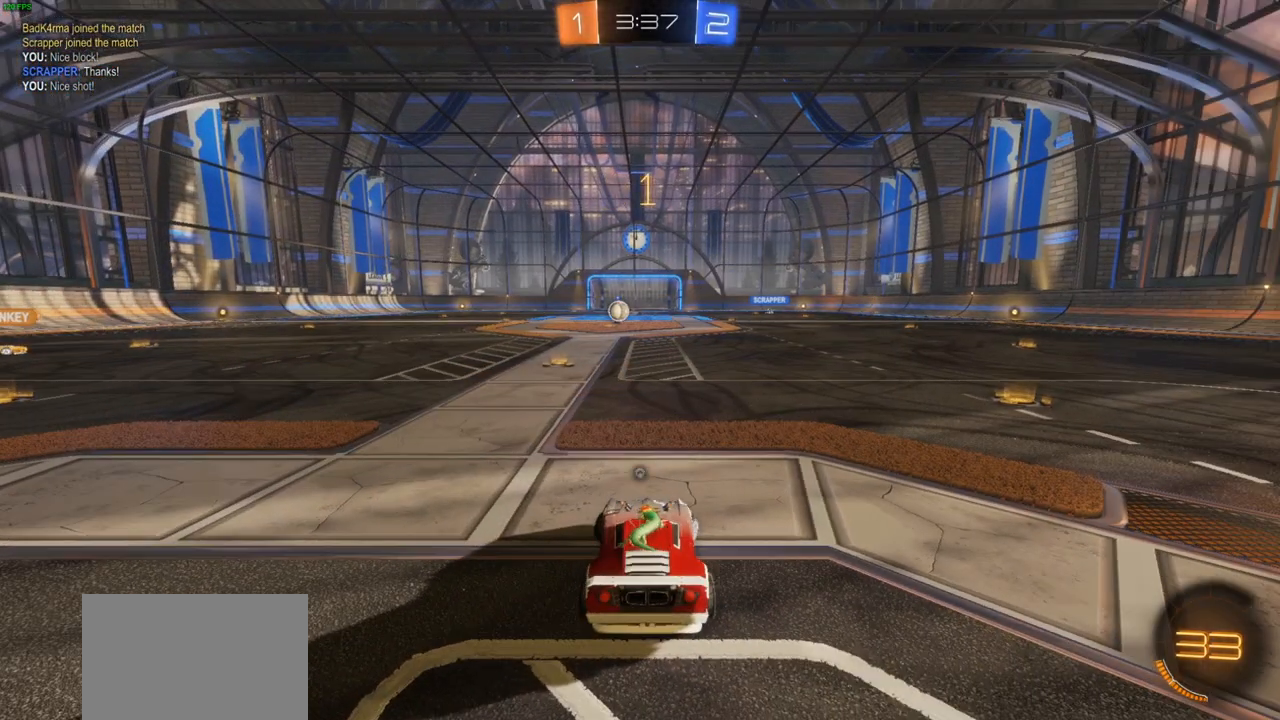
{"buttons": ["CIRCLE", "R2"], "left_stick": "right", "right_stick": "center", "events": []}
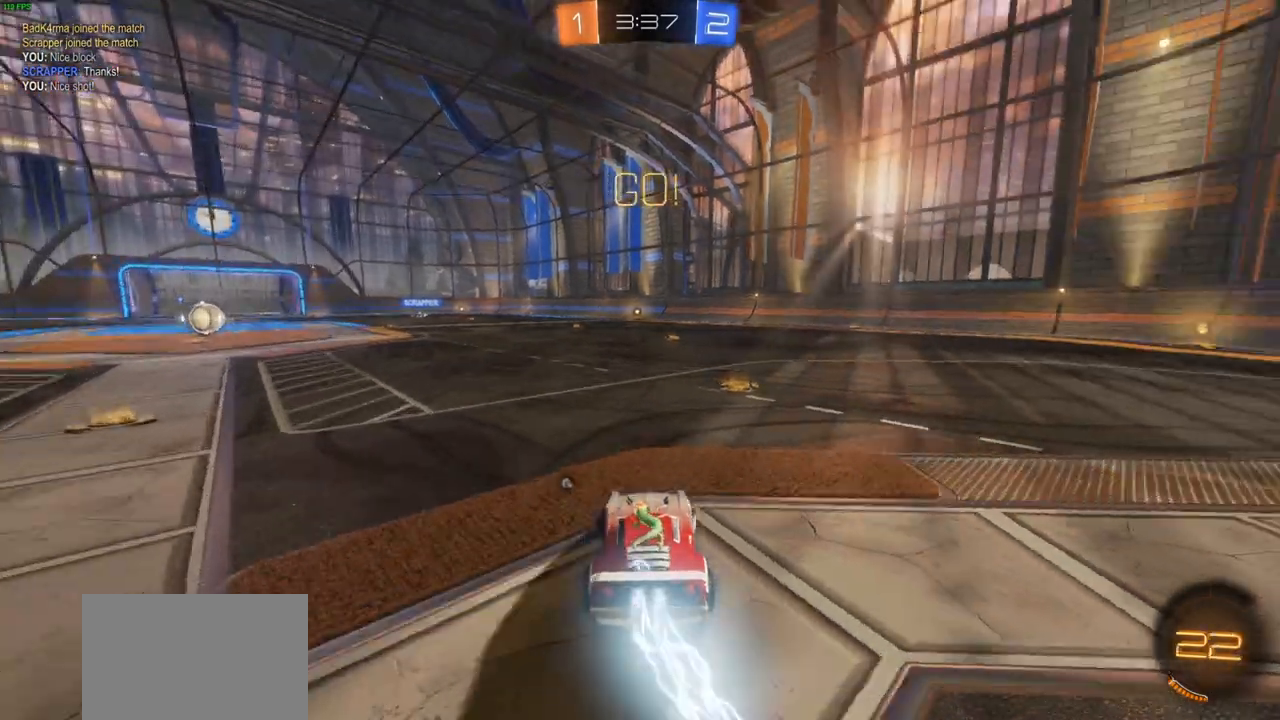
{"buttons": ["CIRCLE", "R2"], "left_stick": "right", "right_stick": "center", "events": [[100, "left_stick", "center"], [250, "left_stick", "right"]]}
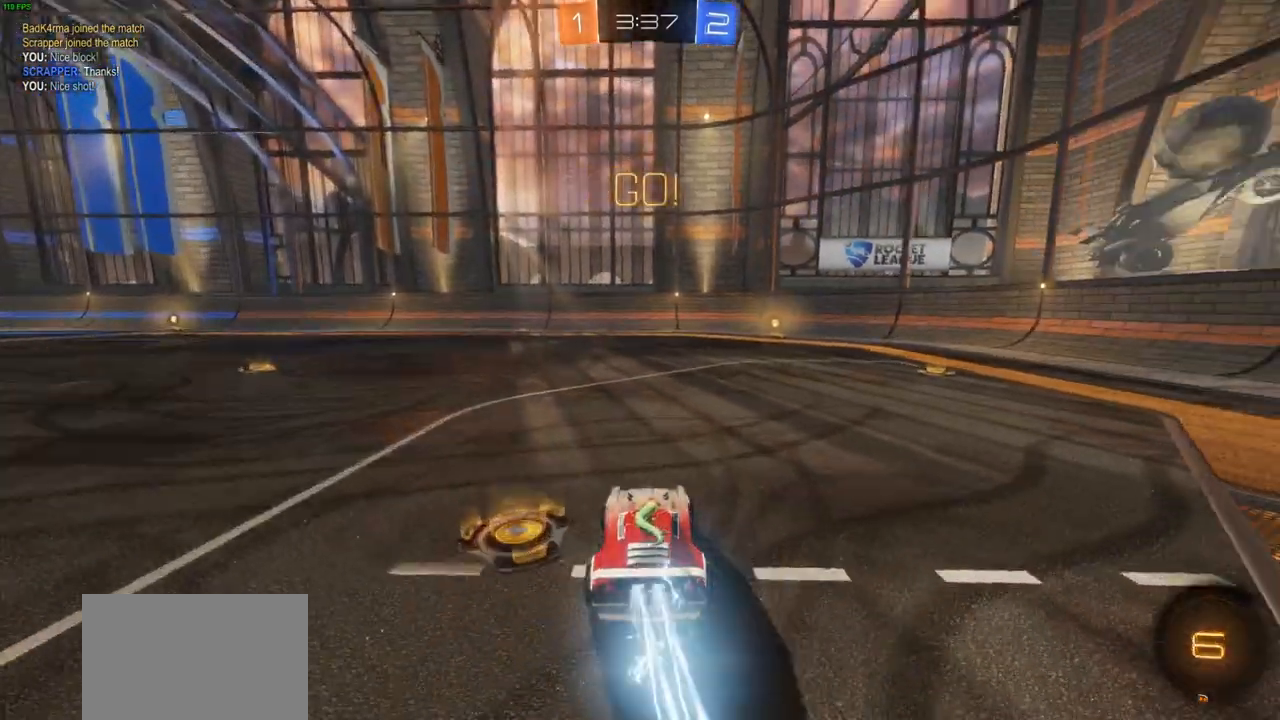
{"buttons": ["CIRCLE", "R2"], "left_stick": "center", "right_stick": "center", "events": [[117, "left_stick", "center"]]}
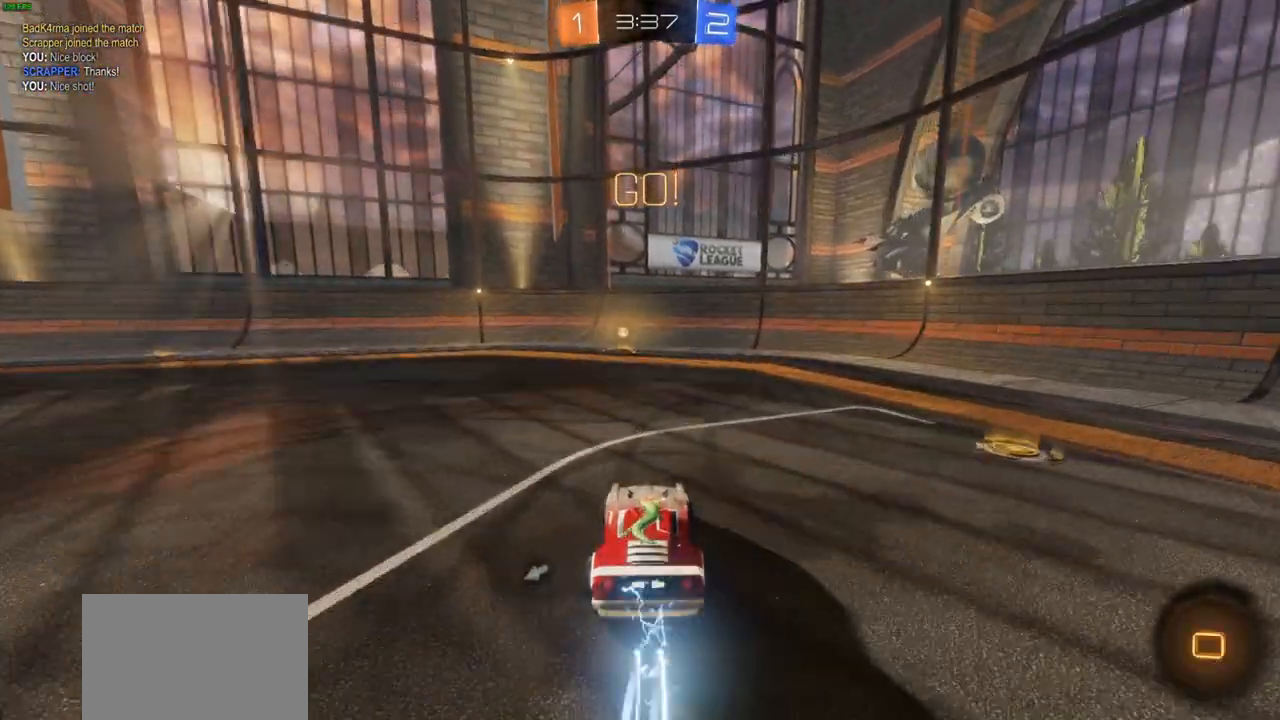
{"buttons": ["R2"], "left_stick": "left", "right_stick": "center", "events": [[117, "TRIANGLE", "down"], [250, "TRIANGLE", "up"], [367, "left_stick", "left"], [383, "CIRCLE", "up"], [400, "L1", "down"], [500, "L1", "up"]]}
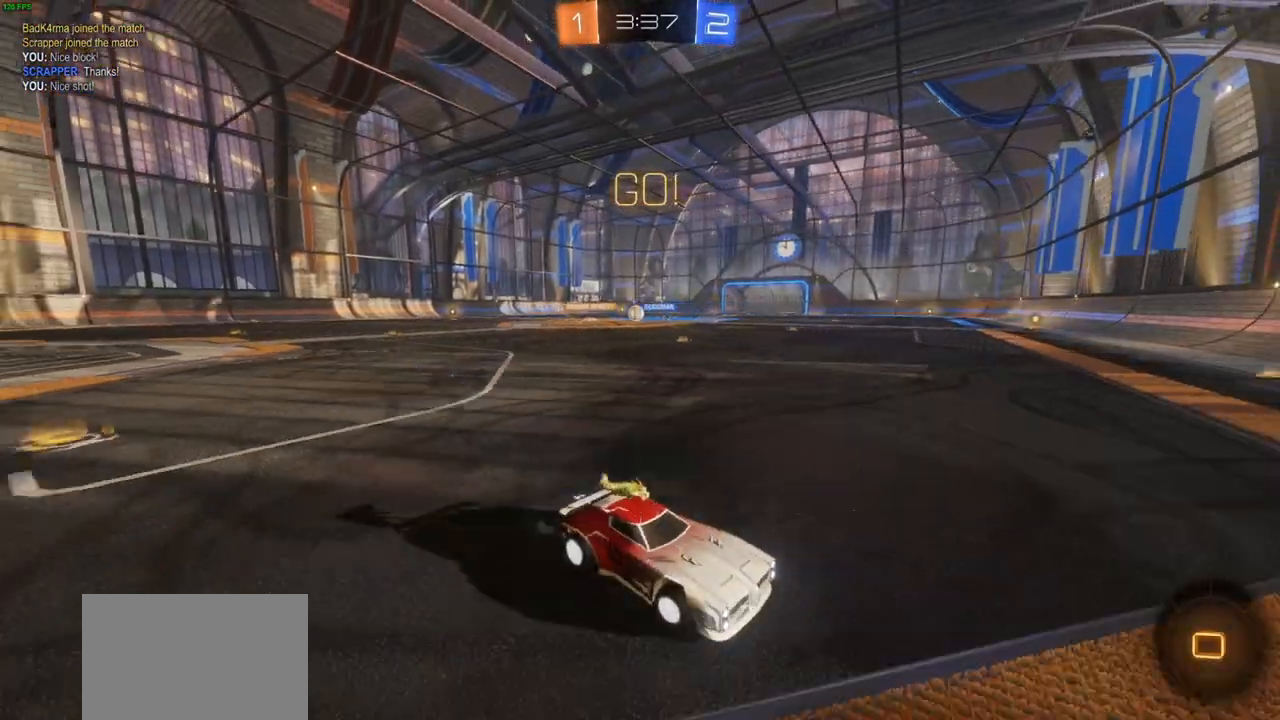
{"buttons": ["R2"], "left_stick": "left", "right_stick": "center", "events": [[83, "L1", "down"], [133, "L1", "up"], [217, "L1", "down"], [300, "L1", "up"], [350, "CIRCLE", "down"], [500, "CIRCLE", "up"]]}
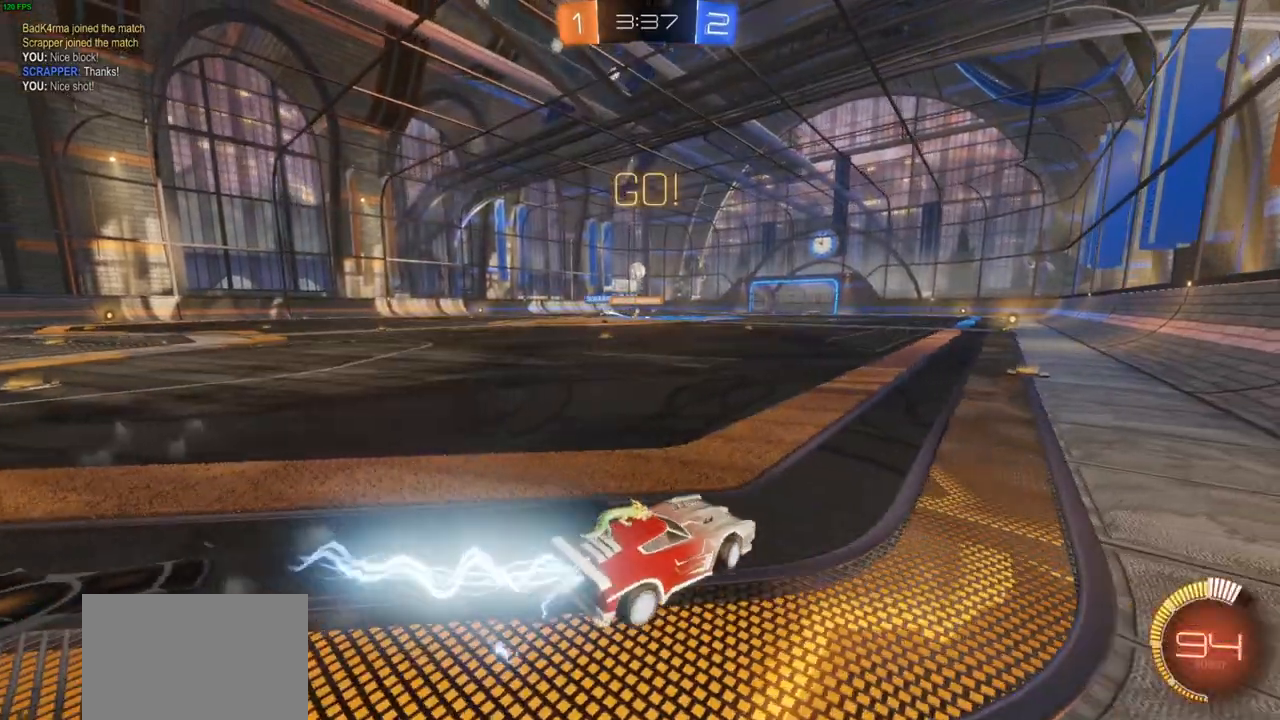
{"buttons": ["CROSS", "CIRCLE"], "left_stick": "down-right", "right_stick": "center", "events": [[117, "L2", "down"], [117, "R2", "up"], [183, "left_stick", "down"], [300, "left_stick", "down-right"], [333, "CIRCLE", "down"], [333, "L2", "up"], [383, "CROSS", "down"]]}
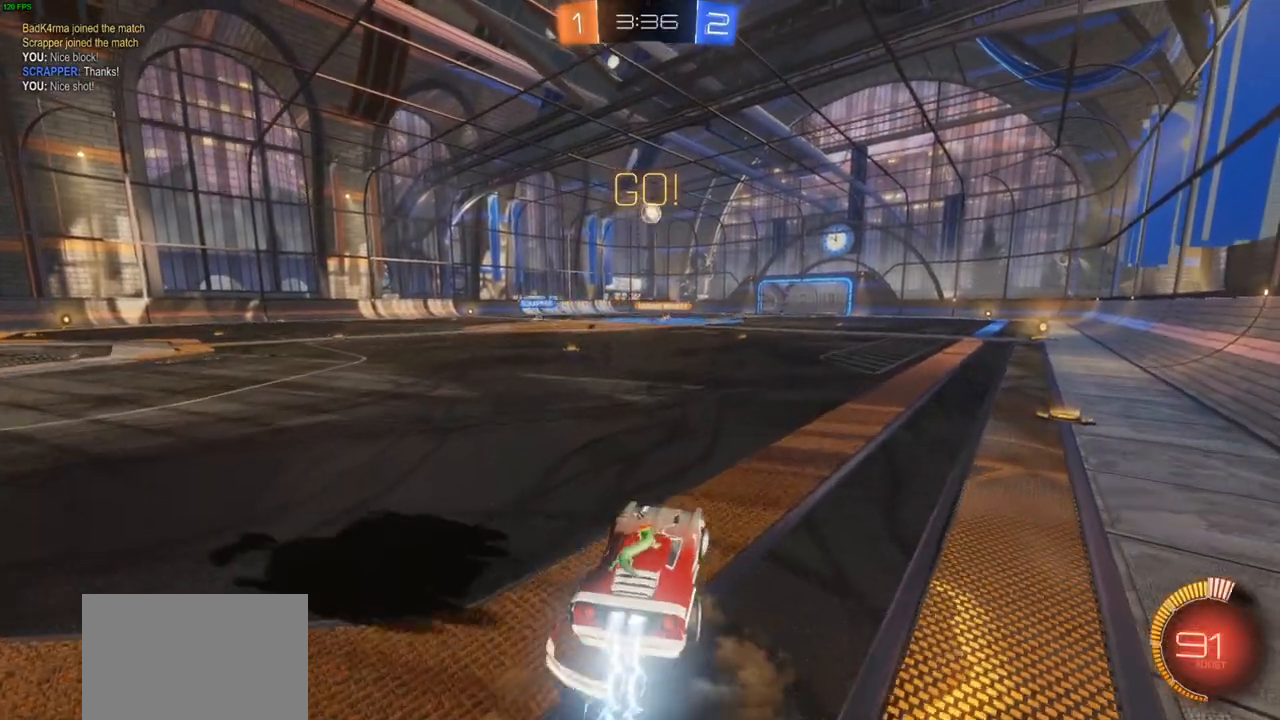
{"buttons": ["CROSS", "CIRCLE"], "left_stick": "left", "right_stick": "center", "events": [[150, "left_stick", "down-left"], [233, "left_stick", "up-left"], [367, "left_stick", "center"], [500, "left_stick", "left"]]}
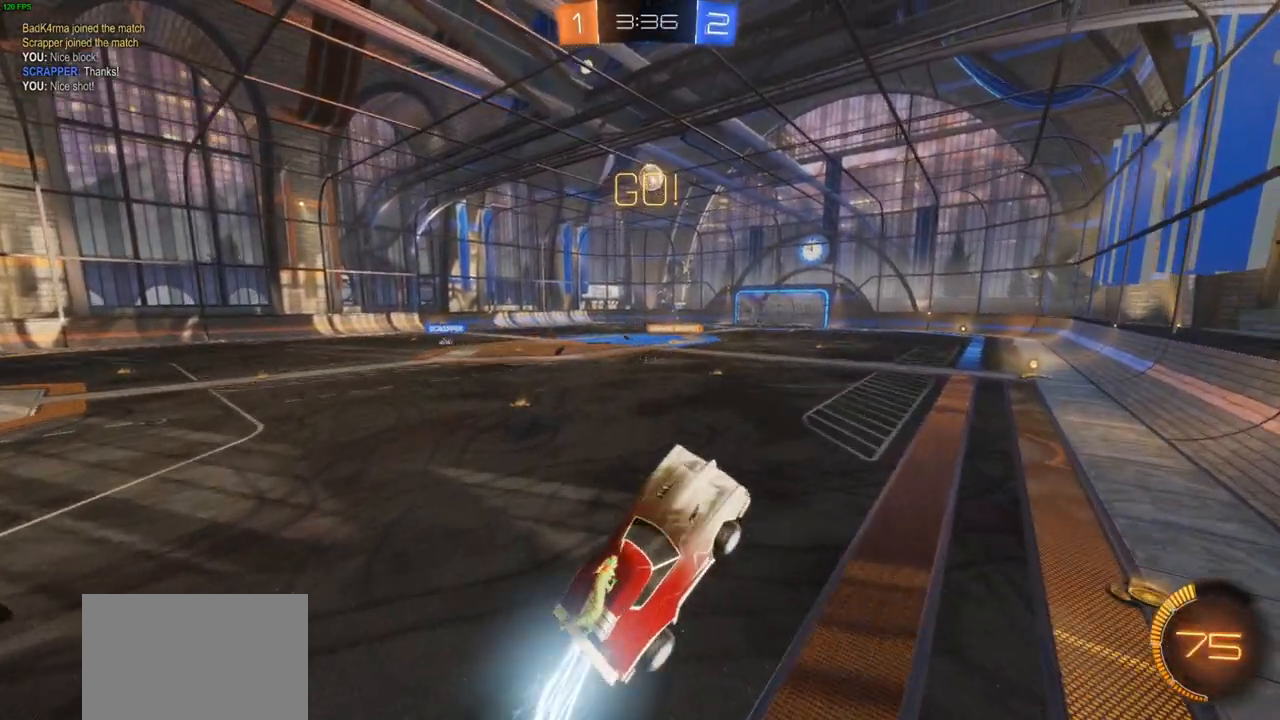
{"buttons": ["CROSS", "CIRCLE"], "left_stick": "center", "right_stick": "center", "events": [[100, "left_stick", "center"], [317, "left_stick", "up-left"], [417, "left_stick", "center"]]}
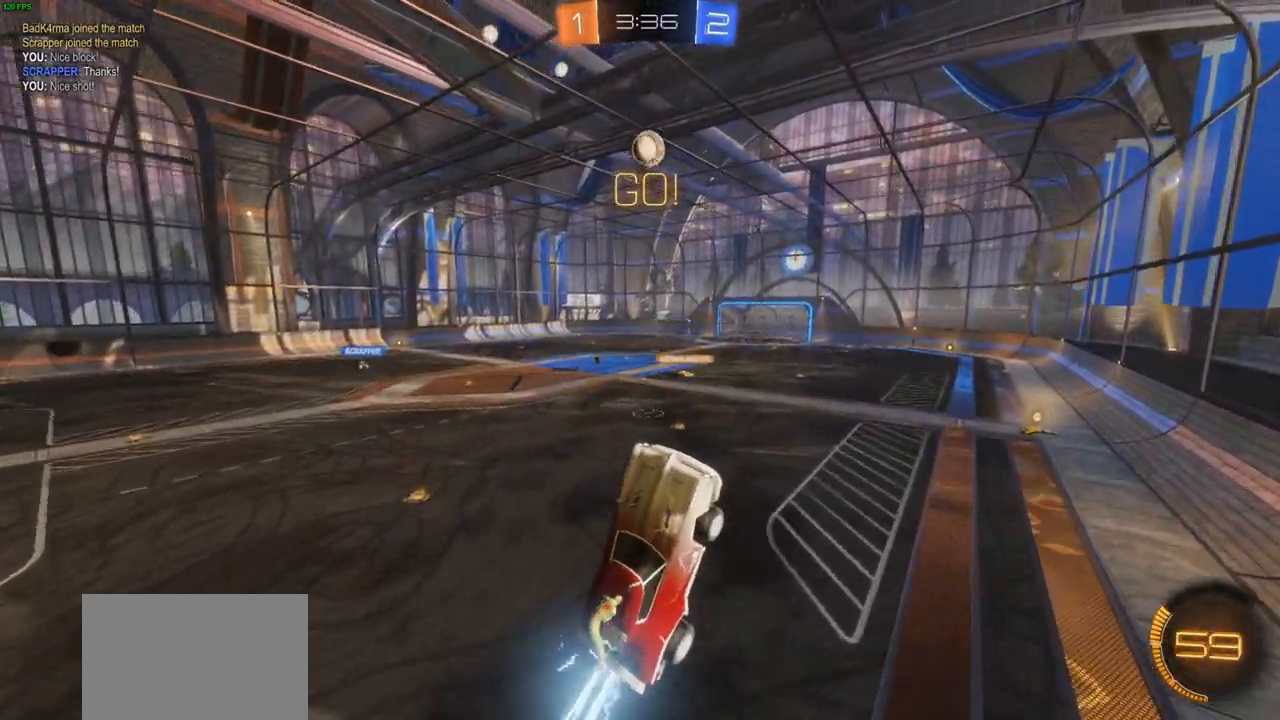
{"buttons": [], "left_stick": "center", "right_stick": "center", "events": [[50, "left_stick", "left"], [183, "left_stick", "center"], [317, "left_stick", "up-left"], [400, "CROSS", "up"], [433, "CIRCLE", "up"], [433, "left_stick", "center"]]}
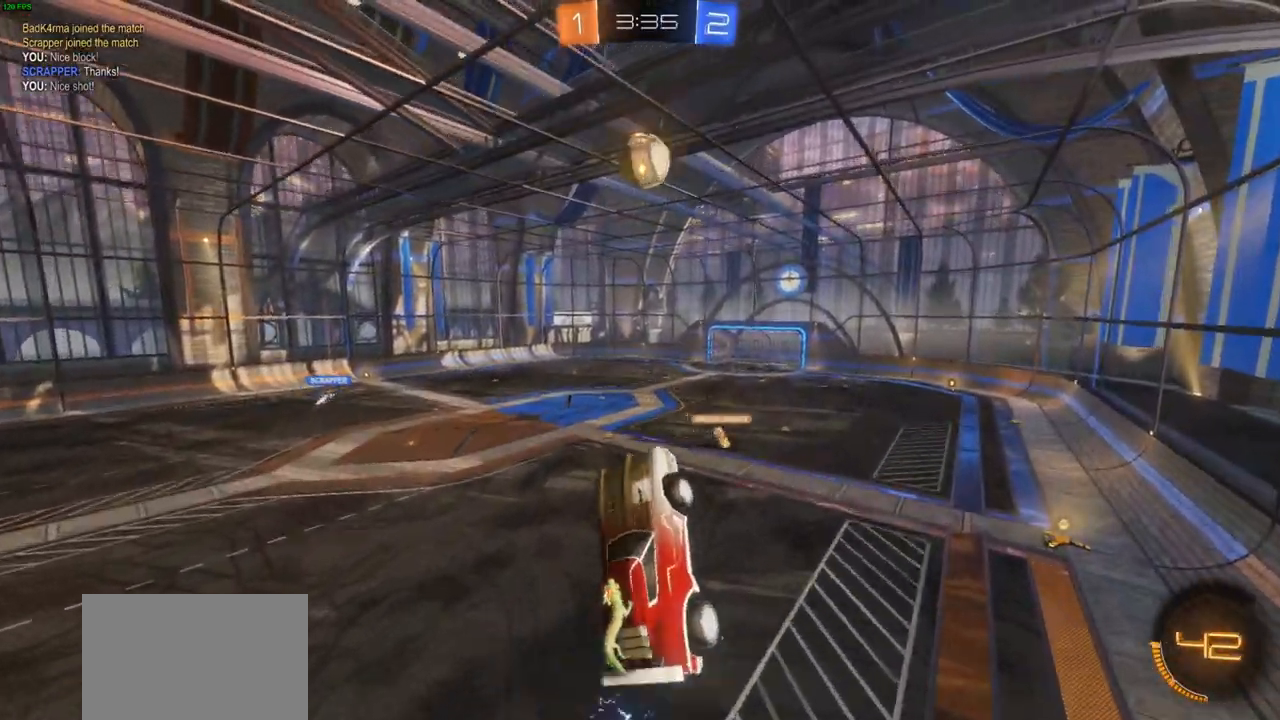
{"buttons": ["CIRCLE"], "left_stick": "right", "right_stick": "center", "events": [[100, "left_stick", "down"], [150, "CIRCLE", "down"], [283, "left_stick", "right"], [383, "left_stick", "center"], [467, "left_stick", "right"]]}
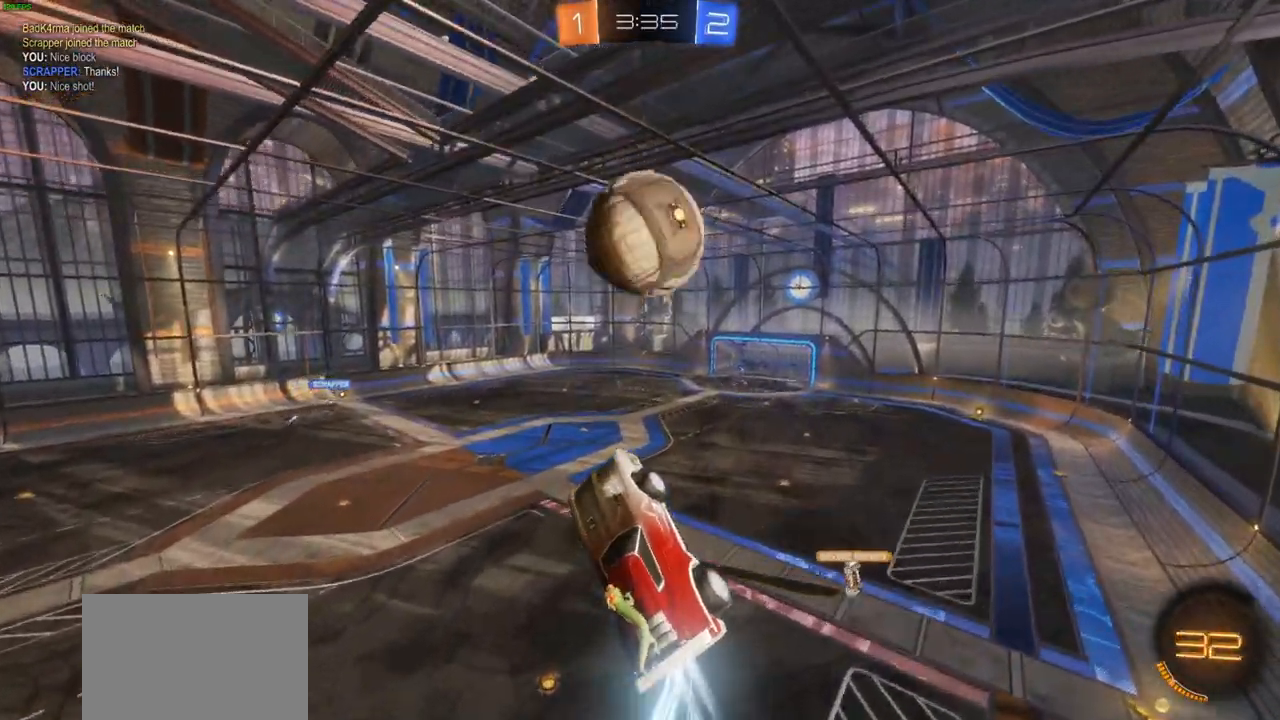
{"buttons": [], "left_stick": "right", "right_stick": "center", "events": [[50, "left_stick", "up-right"], [400, "CIRCLE", "up"], [450, "left_stick", "right"]]}
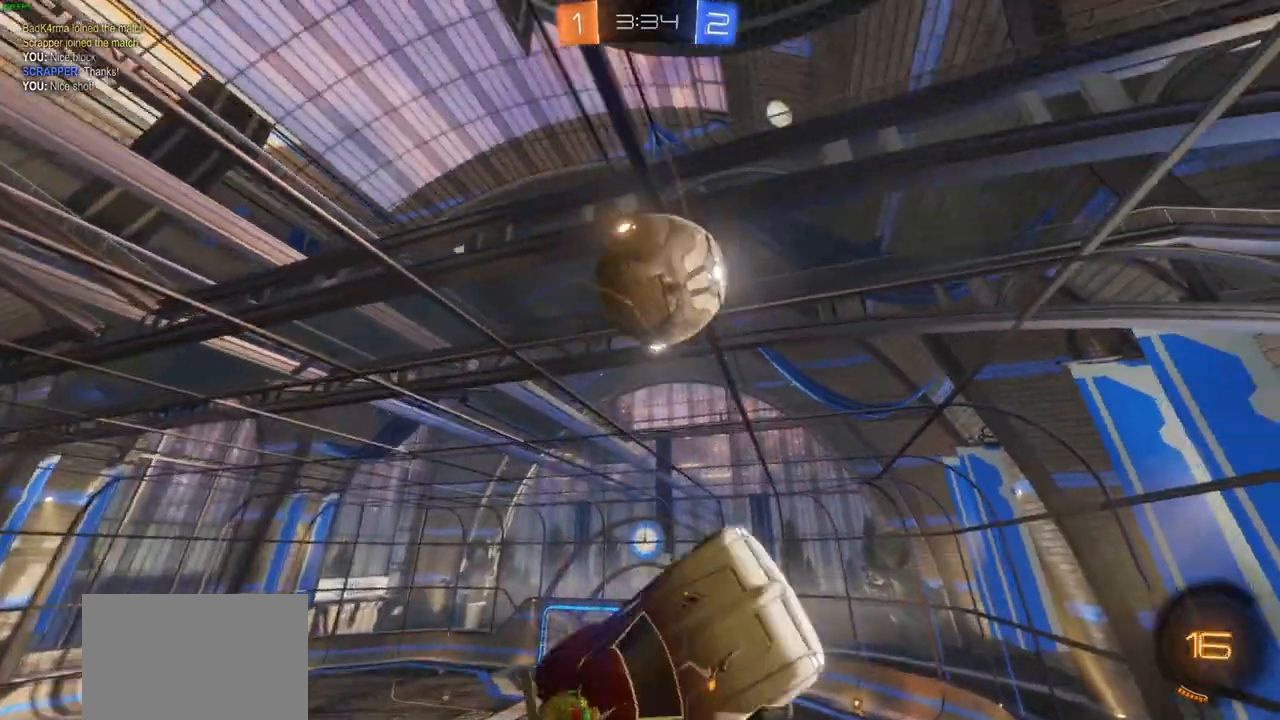
{"buttons": ["L1"], "left_stick": "down-right", "right_stick": "center", "events": [[83, "L1", "down"], [283, "left_stick", "down-right"]]}
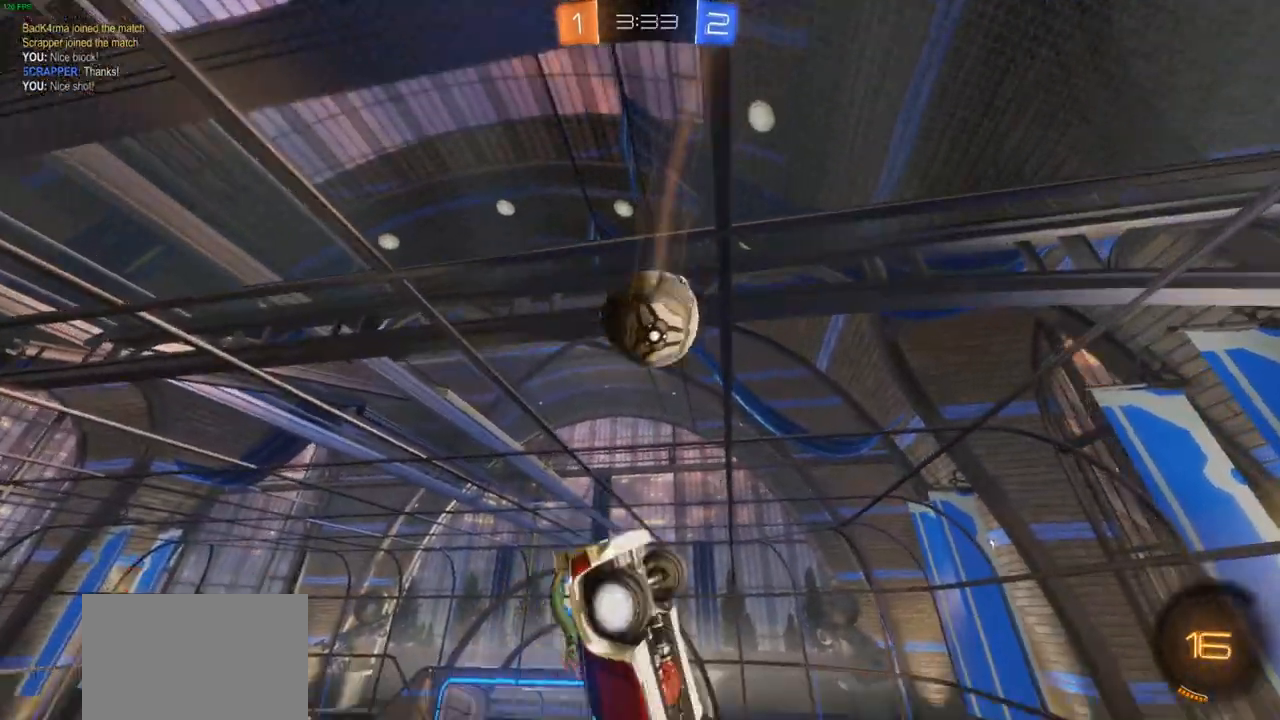
{"buttons": ["CIRCLE", "R2"], "left_stick": "center", "right_stick": "center", "events": [[200, "L1", "up"], [250, "R2", "down"], [250, "left_stick", "center"], [333, "CIRCLE", "down"]]}
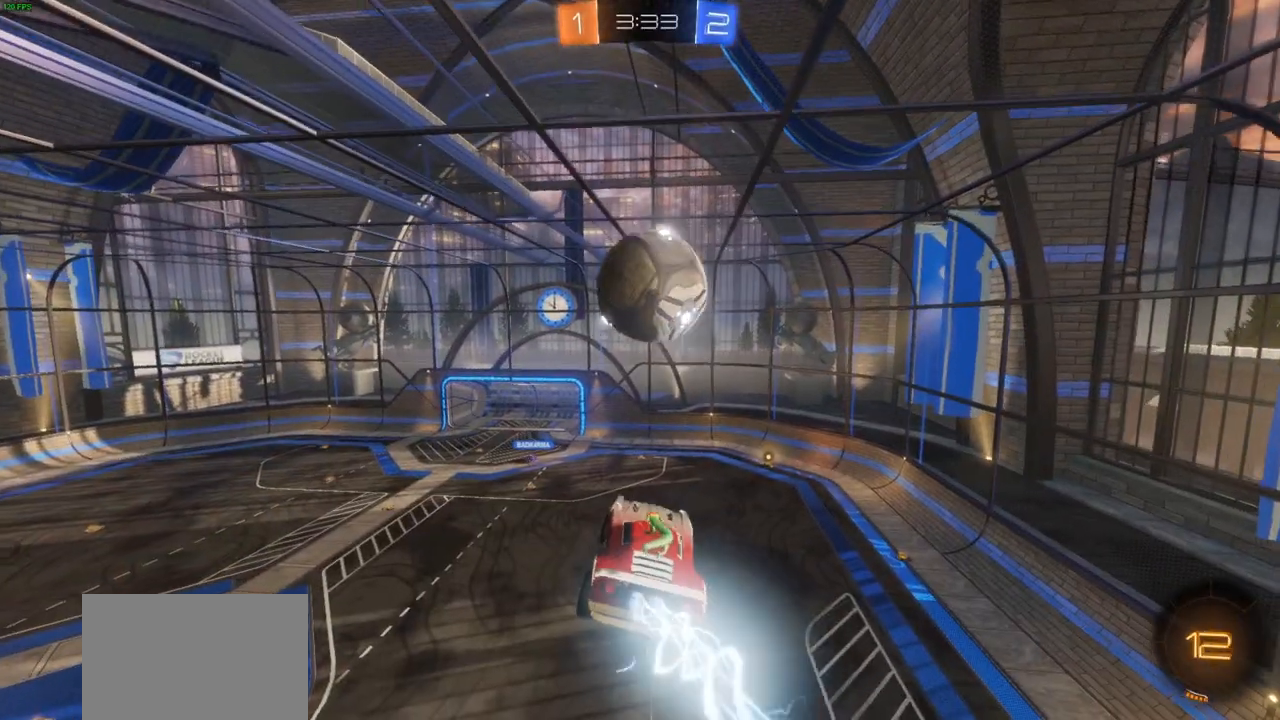
{"buttons": ["CIRCLE", "R2"], "left_stick": "up-right", "right_stick": "center", "events": [[83, "left_stick", "left"], [200, "CIRCLE", "up"], [217, "left_stick", "up-right"], [317, "left_stick", "up"], [417, "left_stick", "up-right"], [450, "CIRCLE", "down"]]}